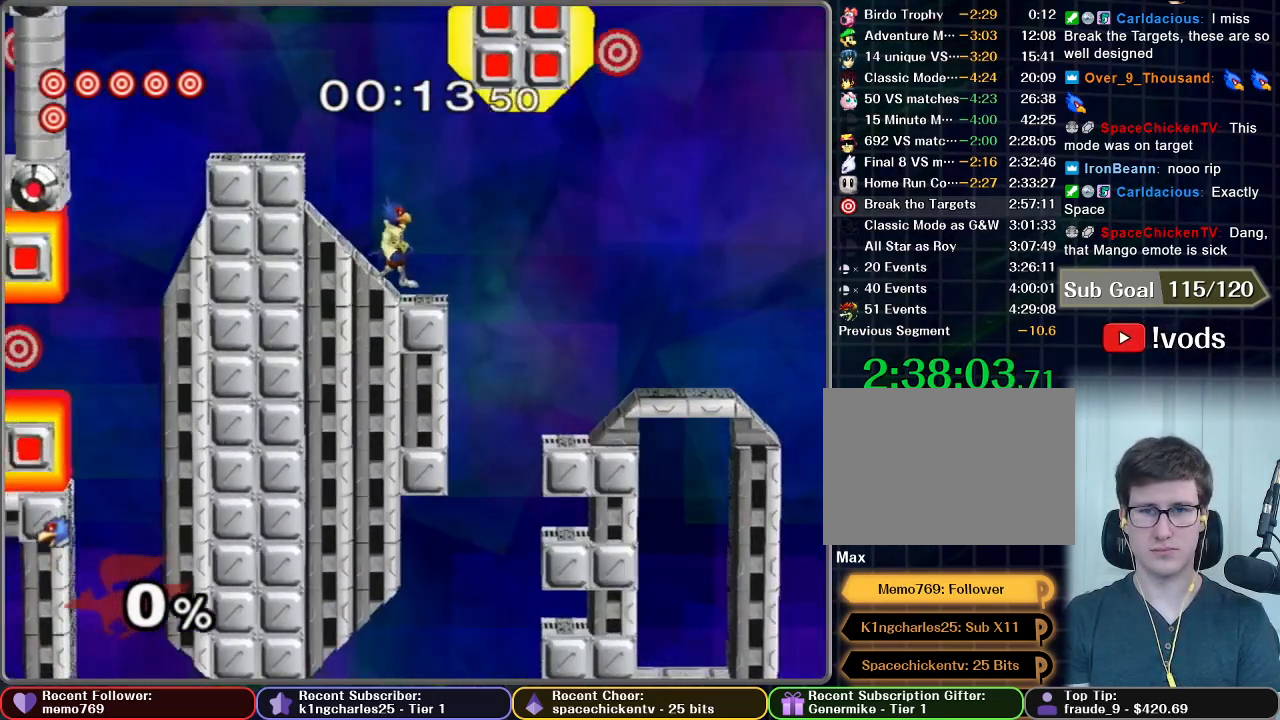
Gameplay with a controller (Nintendo layout); each line is a JSON object with the inputs held at the frame after it. "button_events" lists button changes between this image and that frame as [ms after this image, input, new state], when the widget could be followed in between (sticks are given only as held states). Not read: L3 R3.
{"buttons": ["A"], "left_stick": "up", "right_stick": "center", "button_events": [[33, "X", "down"], [183, "X", "up"], [200, "A", "down"]]}
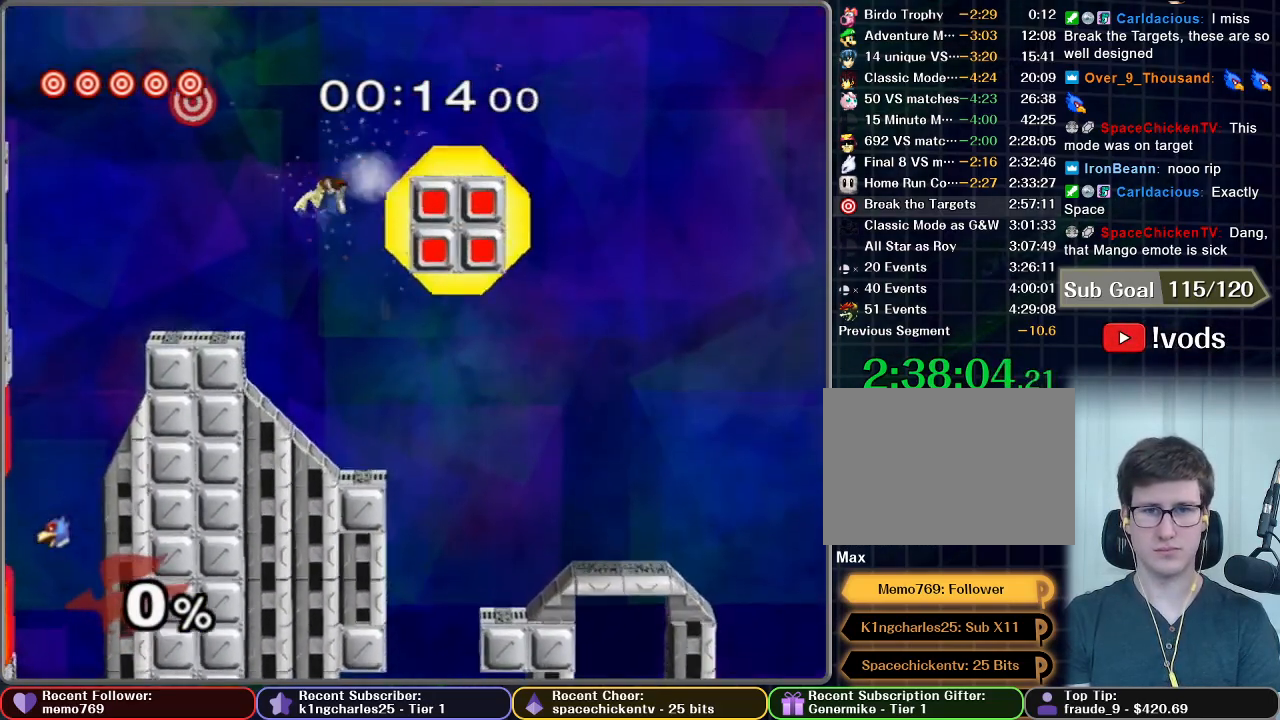
{"buttons": [], "left_stick": "center", "right_stick": "center", "button_events": [[284, "A", "up"]]}
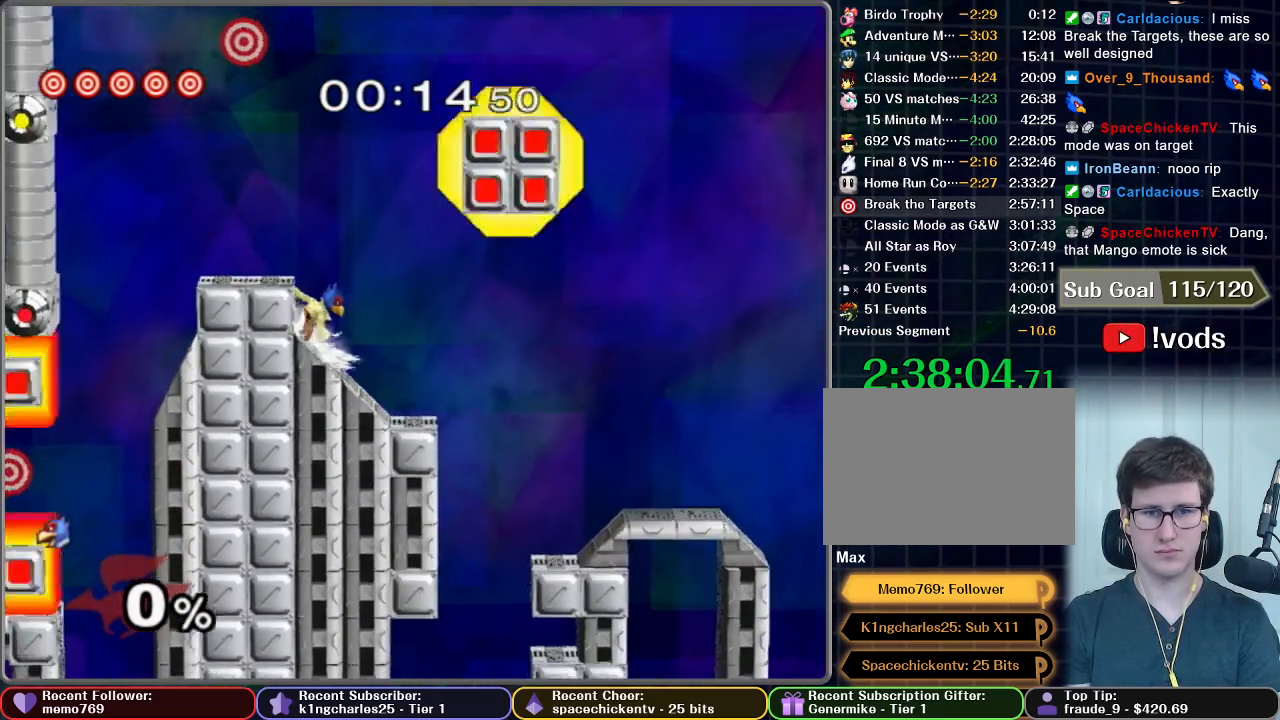
{"buttons": ["A"], "left_stick": "left", "right_stick": "center", "button_events": [[133, "X", "down"], [233, "X", "up"], [300, "X", "down"], [400, "A", "down"], [400, "X", "up"]]}
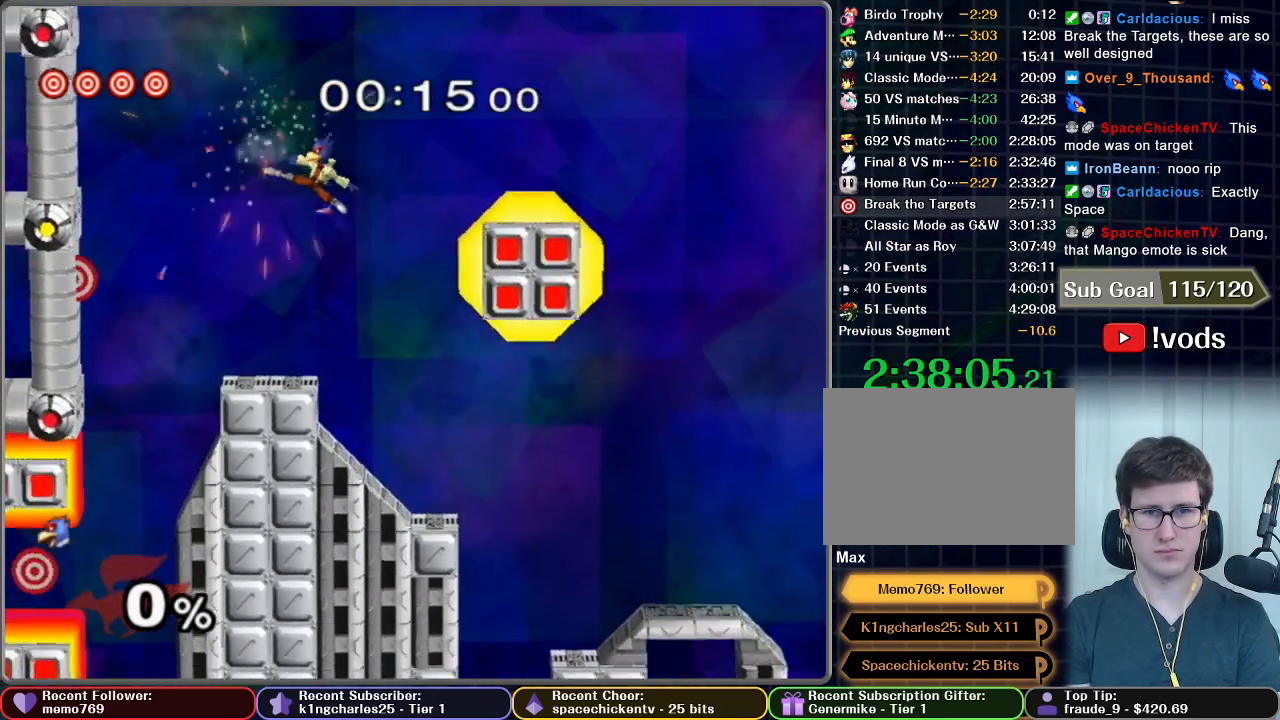
{"buttons": [], "left_stick": "down-left", "right_stick": "center", "button_events": [[417, "A", "up"]]}
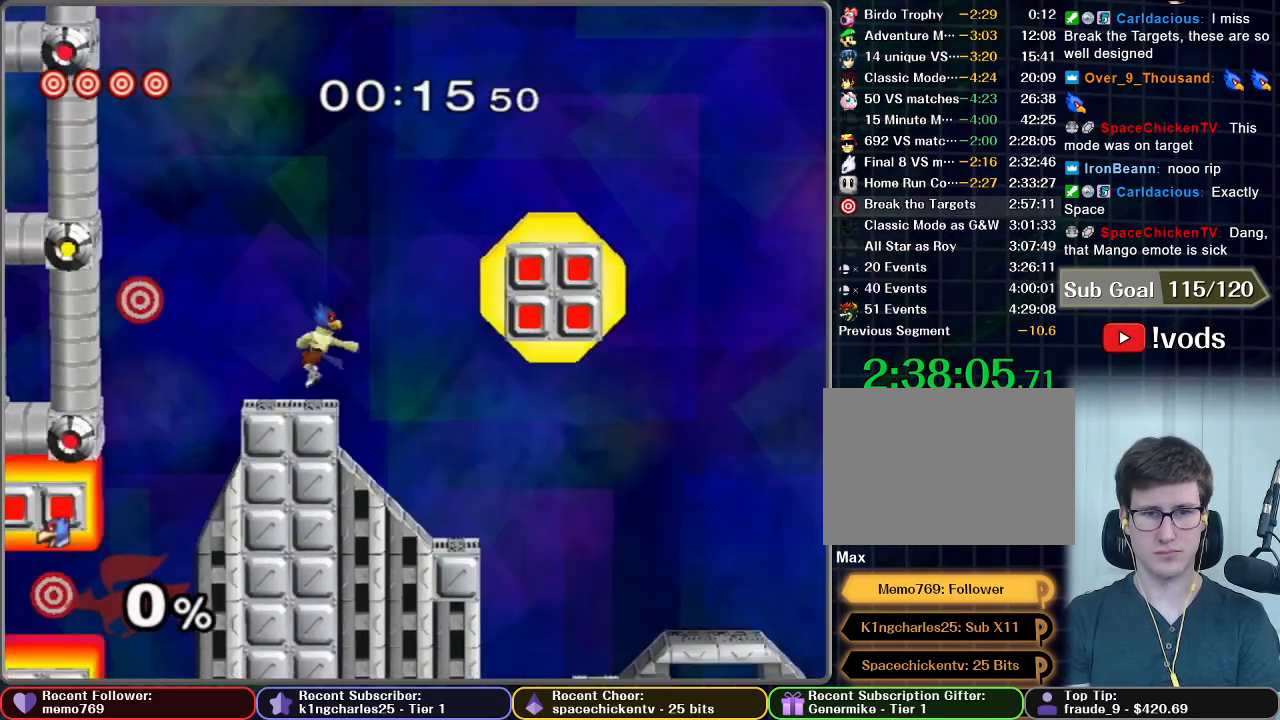
{"buttons": [], "left_stick": "center", "right_stick": "center", "button_events": [[267, "X", "down"], [317, "X", "up"], [400, "B", "down"], [467, "B", "up"]]}